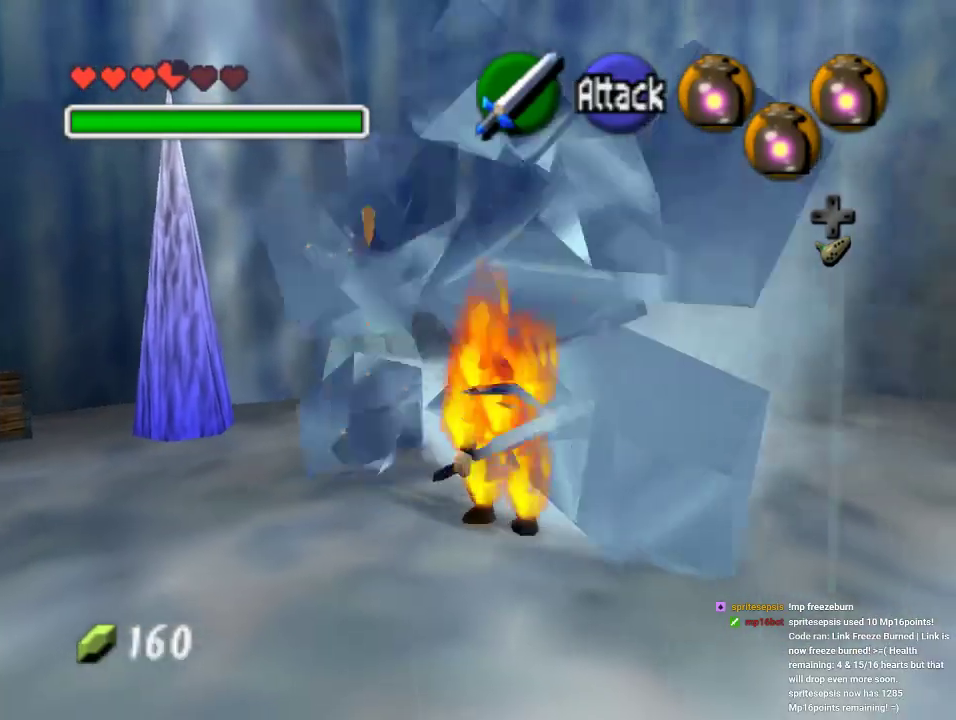
Gameplay with a controller (Nintendo layout); each line is a JSON object with the inputs held at the frame after it. "events" lists button and stick changes between this image and that frame as [ms after this image, input, new state], when the widget could be followed in between. Not read: L1 L3 R1 R3.
{"buttons": [], "left_stick": "down-left", "events": [[33, "A", "down"], [100, "A", "up"], [367, "left_stick", "down-left"]]}
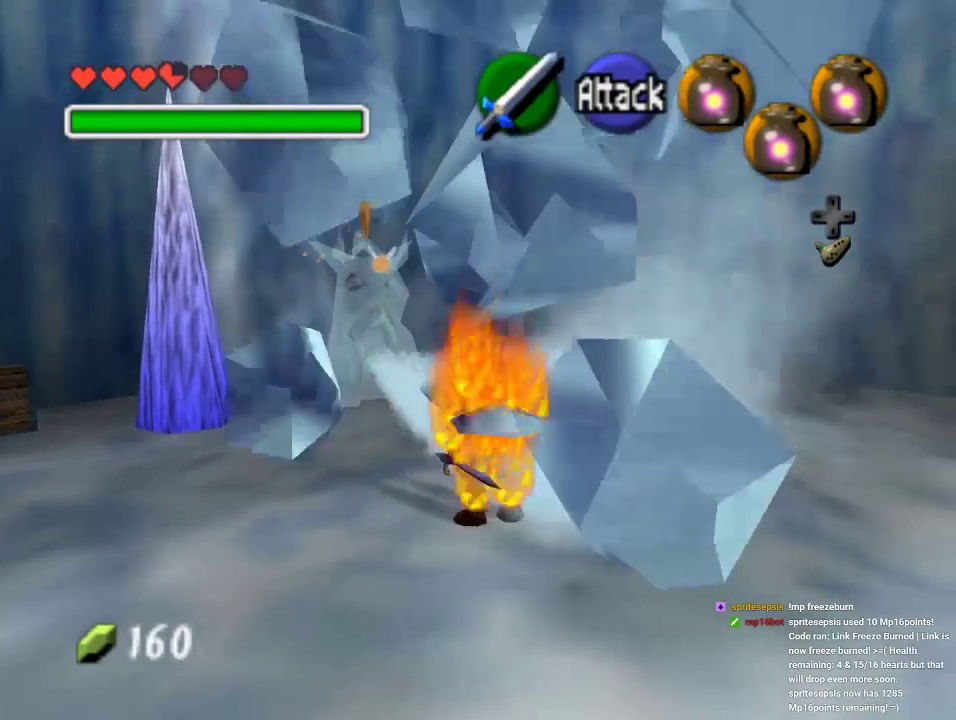
{"buttons": [], "left_stick": "left", "events": [[133, "left_stick", "left"]]}
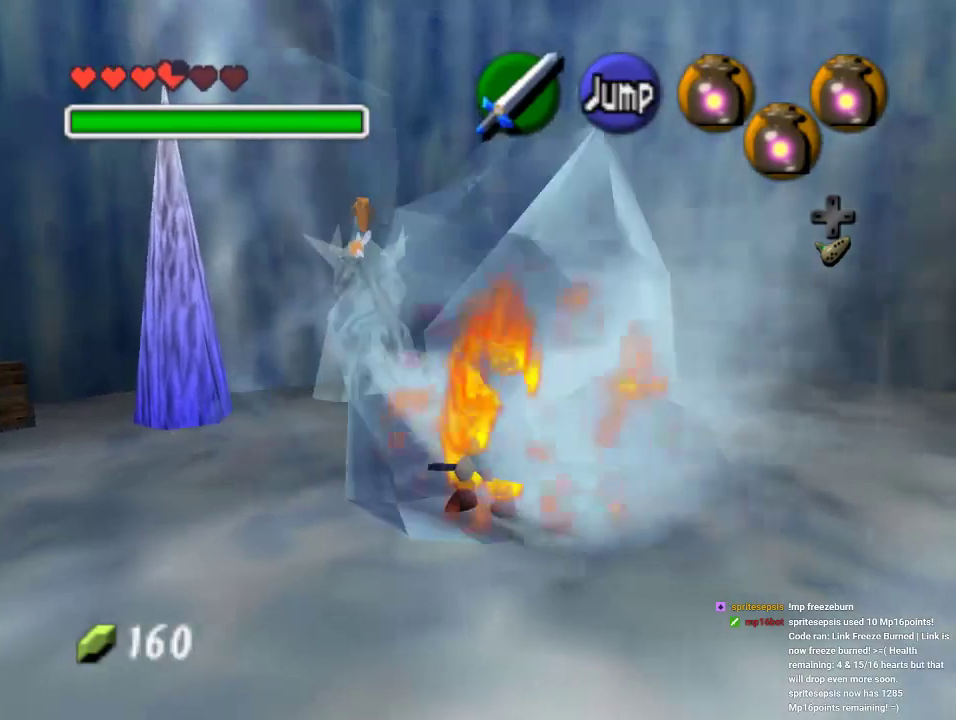
{"buttons": ["B"], "left_stick": "center", "events": [[133, "left_stick", "center"], [167, "A", "down"], [233, "A", "up"], [300, "A", "down"], [367, "A", "up"], [433, "A", "down"], [467, "B", "down"], [500, "A", "up"]]}
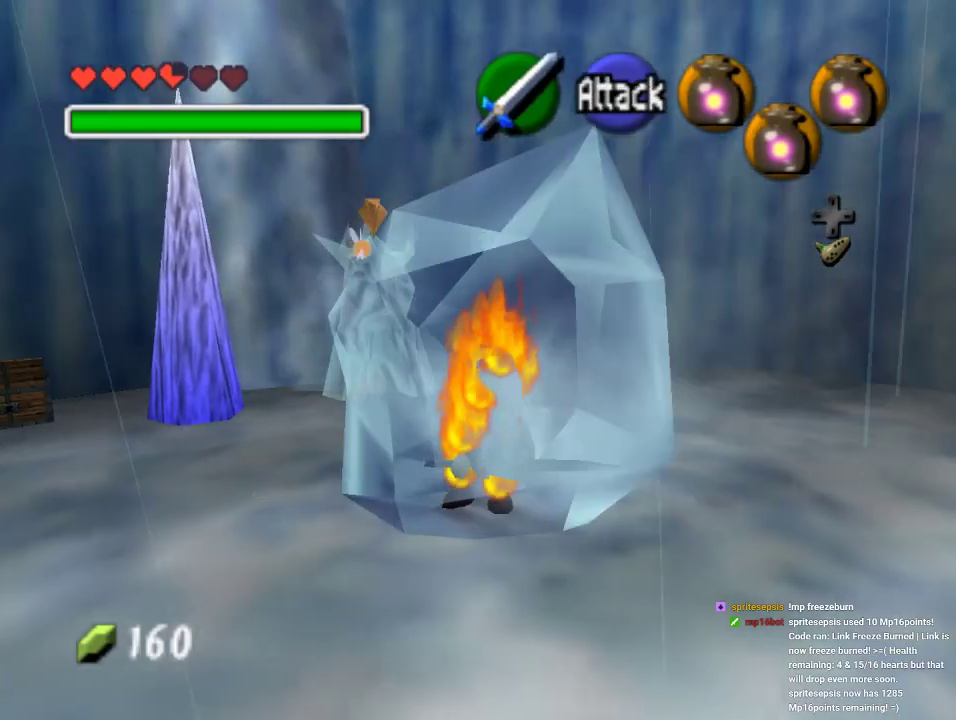
{"buttons": [], "left_stick": "center", "events": [[33, "B", "up"], [133, "A", "down"], [200, "A", "up"], [200, "B", "down"], [267, "A", "down"], [267, "B", "up"], [333, "A", "up"], [333, "B", "down"], [400, "B", "up"], [433, "A", "down"], [500, "A", "up"]]}
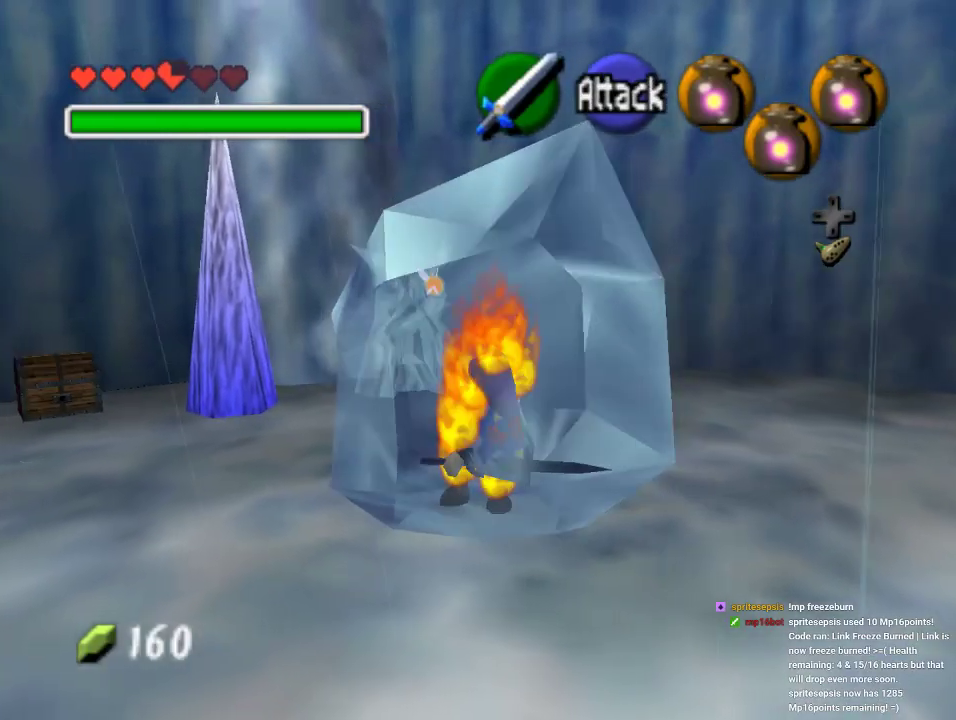
{"buttons": ["A"], "left_stick": "center"}
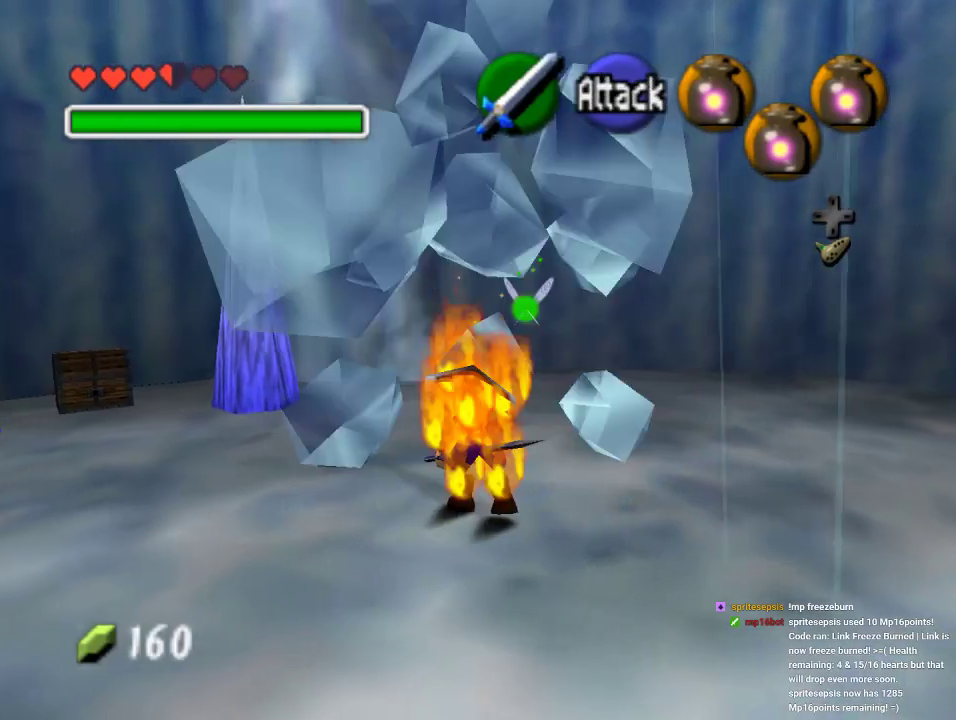
{"buttons": [], "left_stick": "left", "events": [[33, "A", "up"], [33, "left_stick", "left"]]}
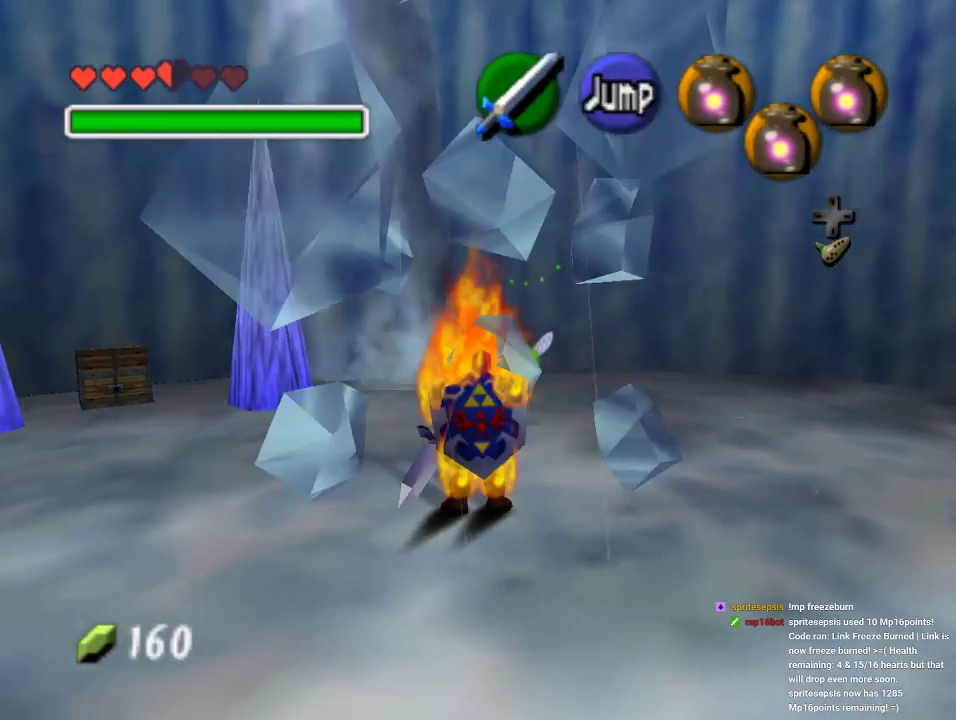
{"buttons": ["B"], "left_stick": "up-left", "events": [[100, "left_stick", "up-left"], [133, "B", "down"]]}
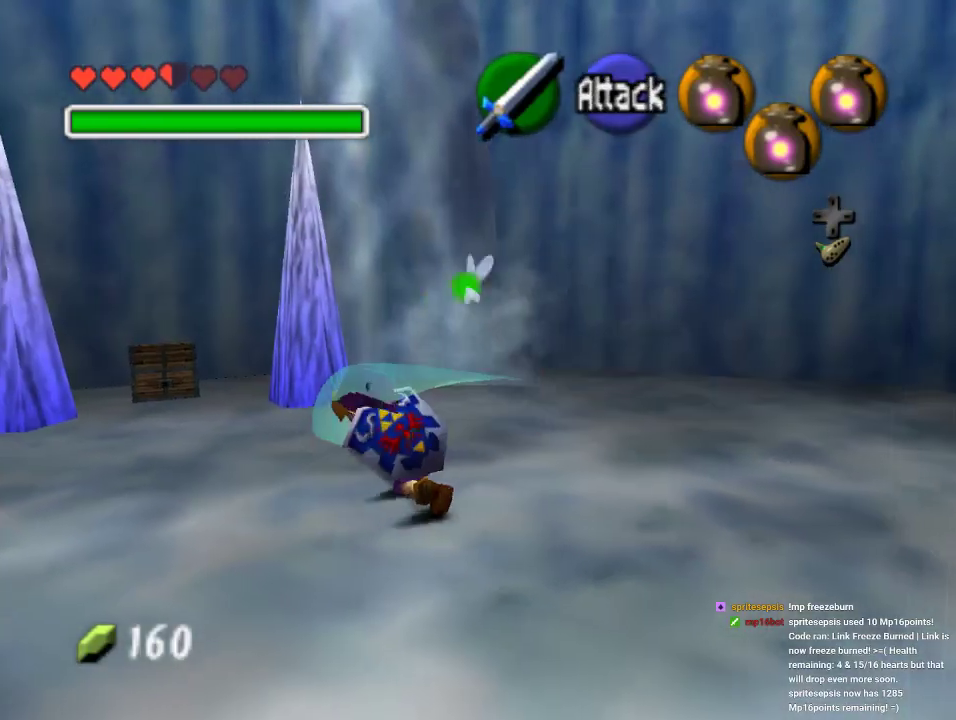
{"buttons": [], "left_stick": "up-left", "events": [[267, "B", "up"]]}
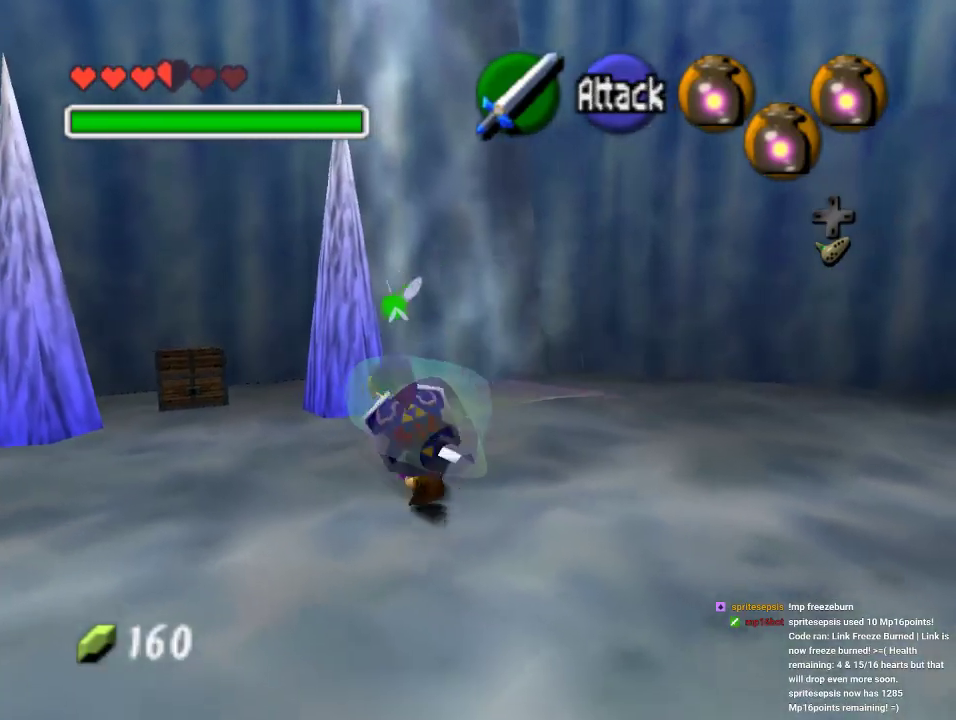
{"buttons": [], "left_stick": "up-left", "events": []}
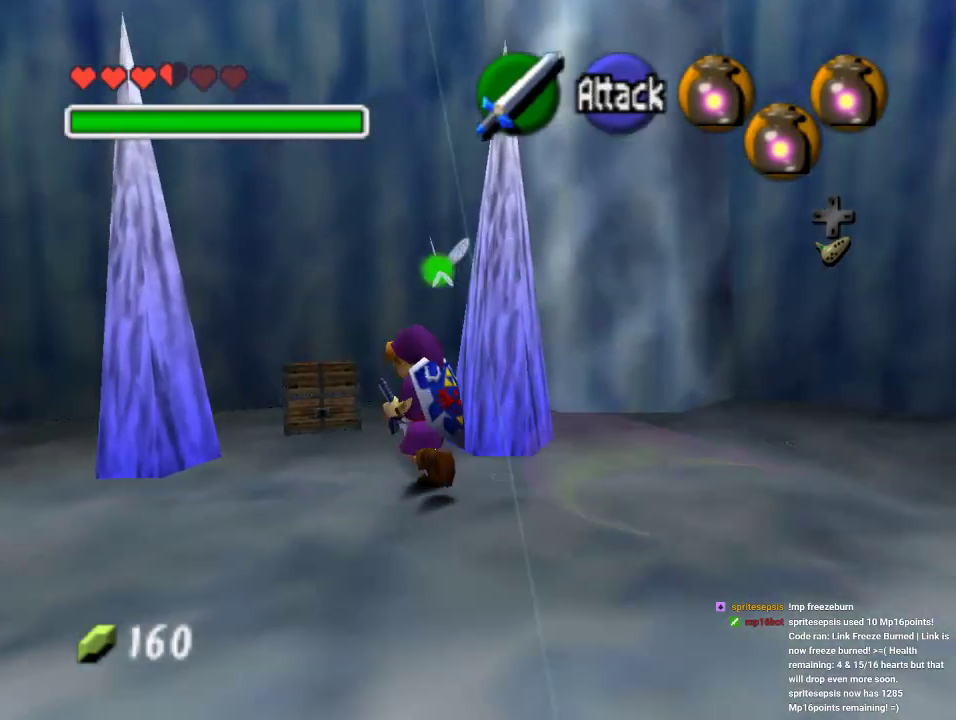
{"buttons": ["A"], "left_stick": "center", "events": [[167, "A", "down"], [233, "left_stick", "center"], [267, "A", "up"], [333, "A", "down"], [400, "A", "up"], [500, "A", "down"]]}
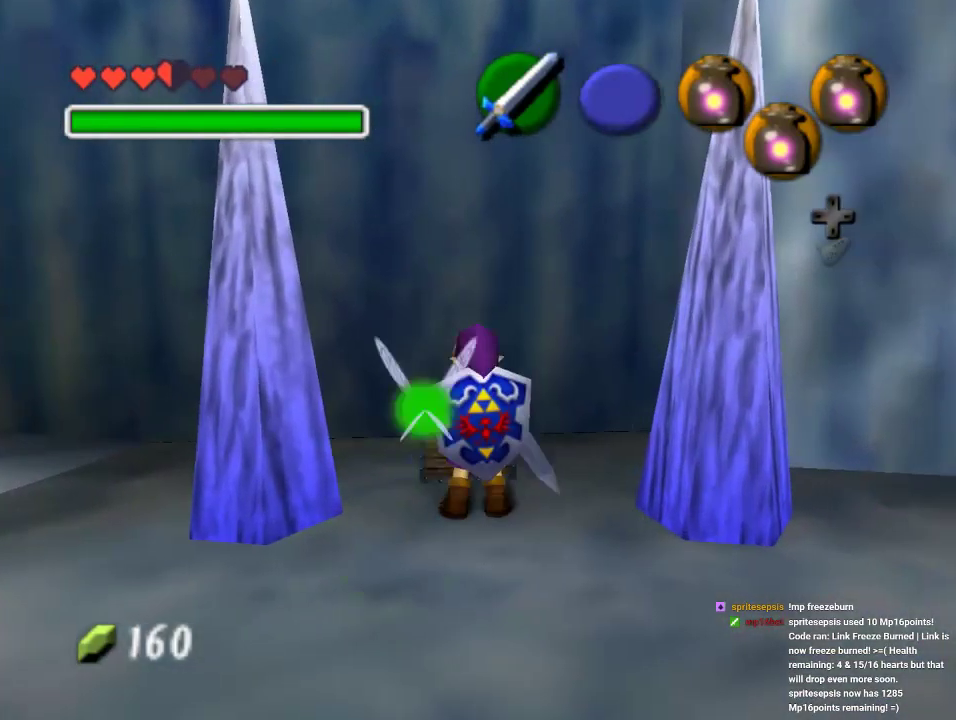
{"buttons": [], "left_stick": "center", "events": [[100, "A", "up"]]}
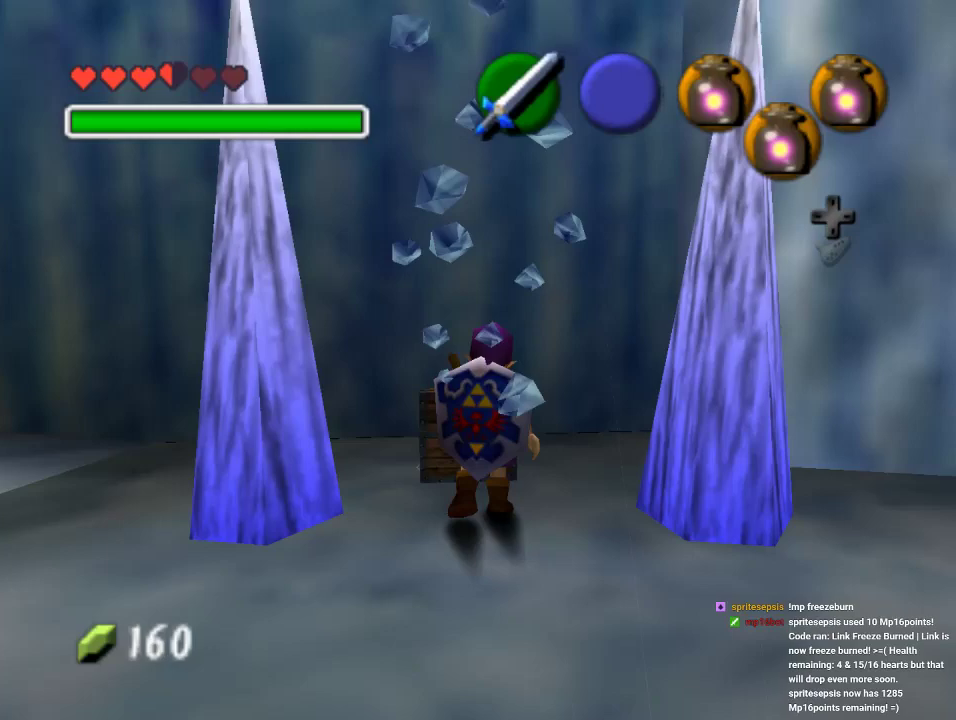
{"buttons": [], "left_stick": "center", "events": []}
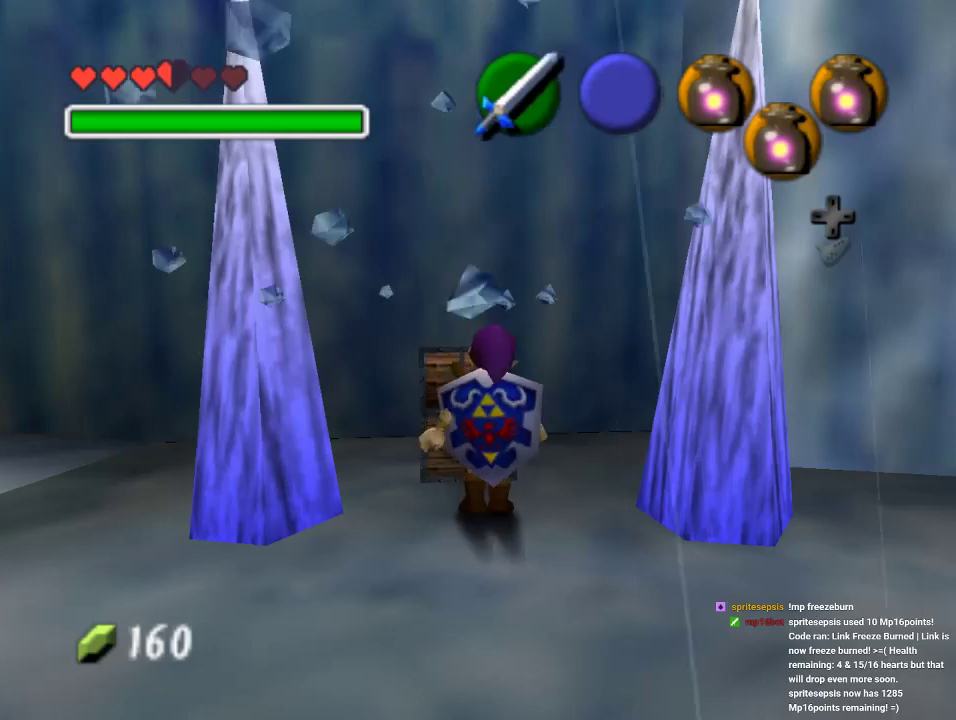
{"buttons": [], "left_stick": "center", "events": []}
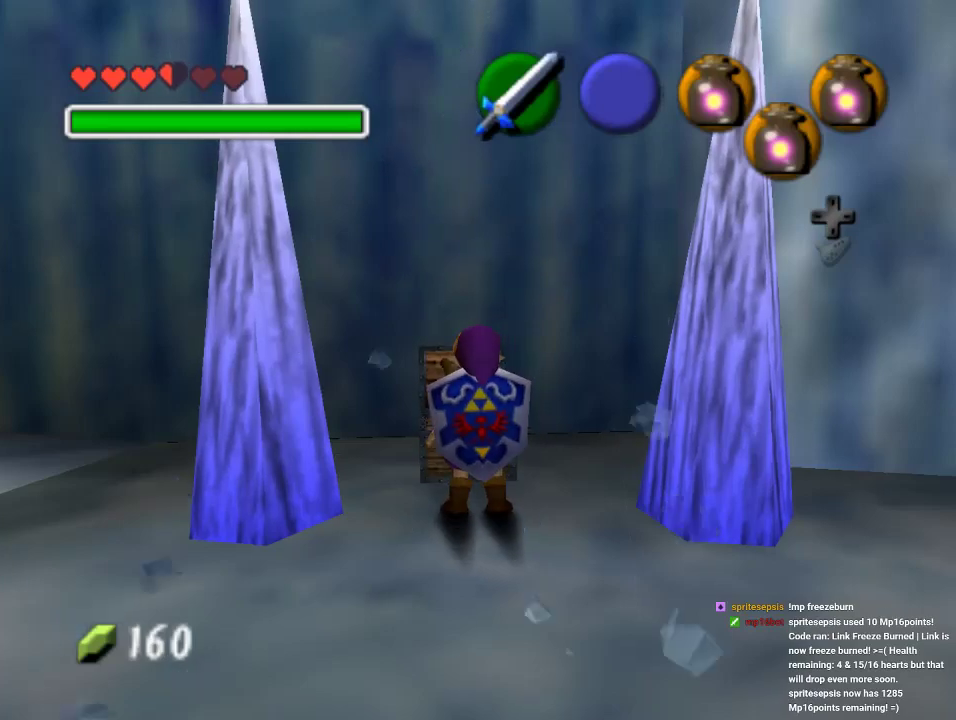
{"buttons": [], "left_stick": "center", "events": []}
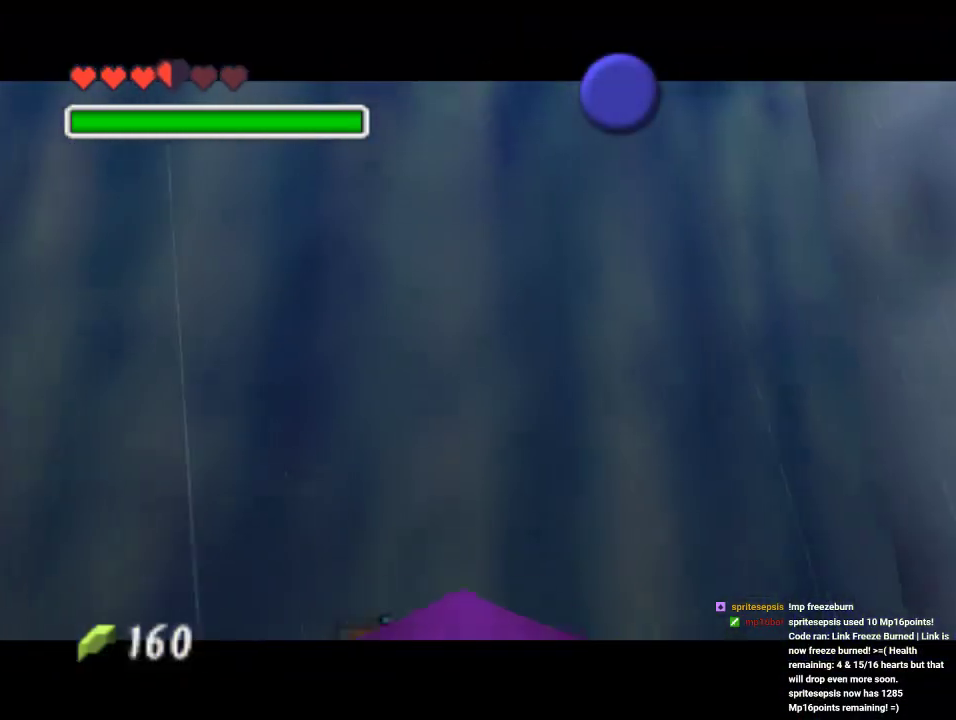
{"buttons": [], "left_stick": "center", "events": []}
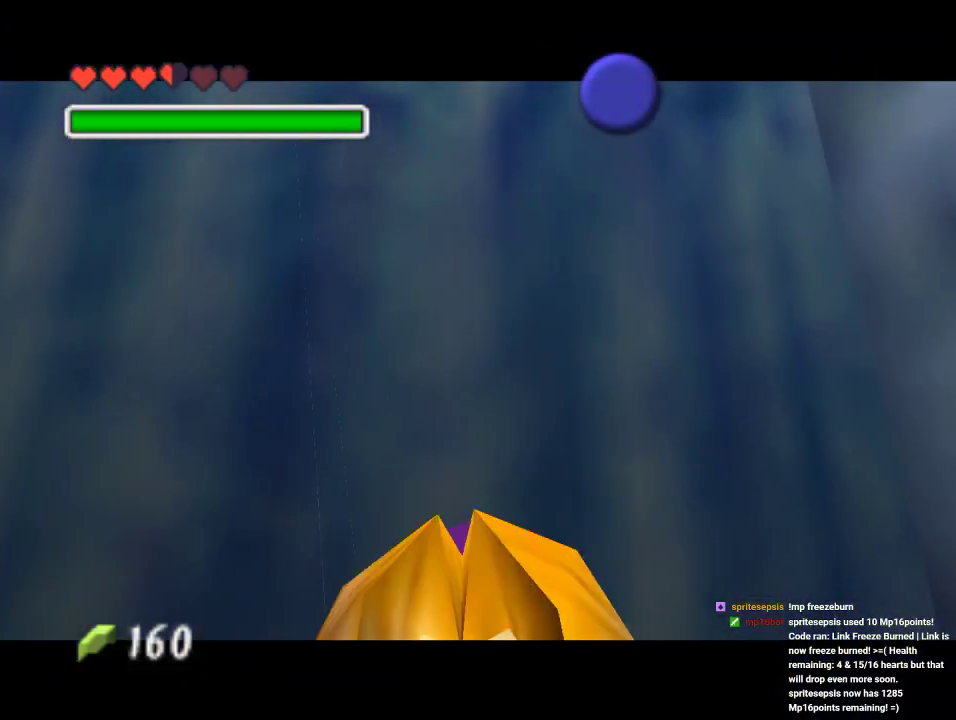
{"buttons": [], "left_stick": "center", "events": []}
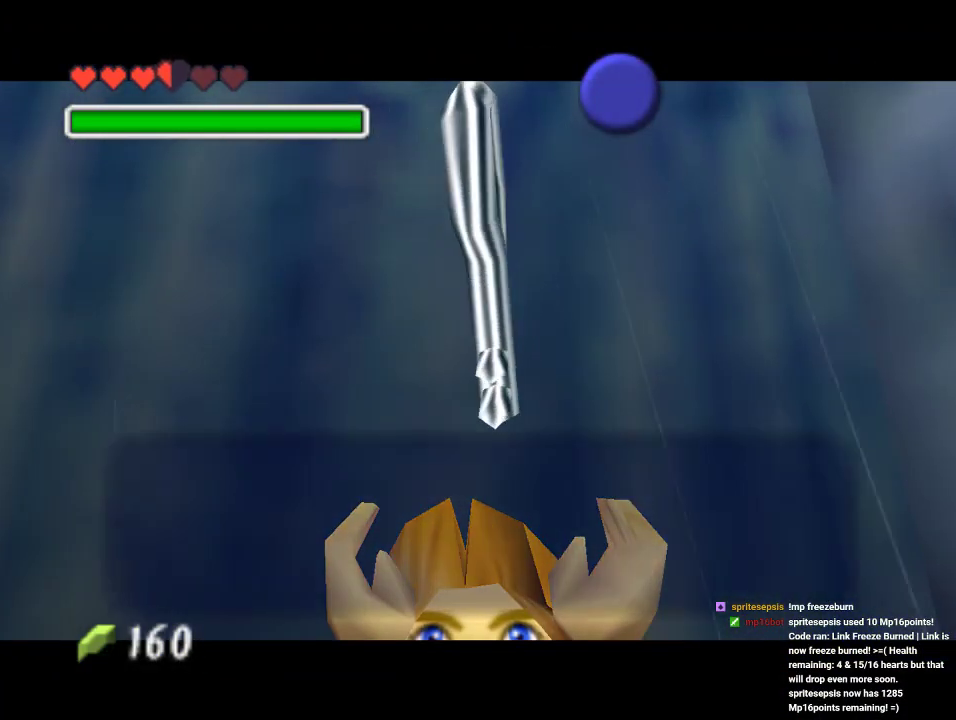
{"buttons": ["A"], "left_stick": "center", "events": [[433, "A", "down"]]}
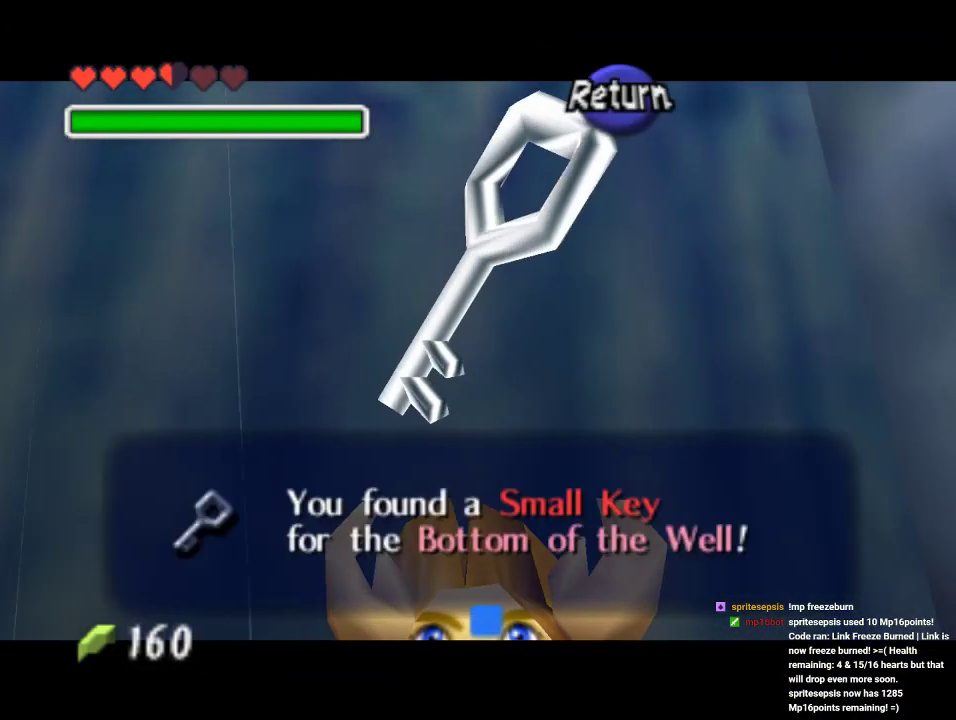
{"buttons": [], "left_stick": "center", "events": [[100, "A", "up"], [200, "Z", "down"], [367, "Z", "up"]]}
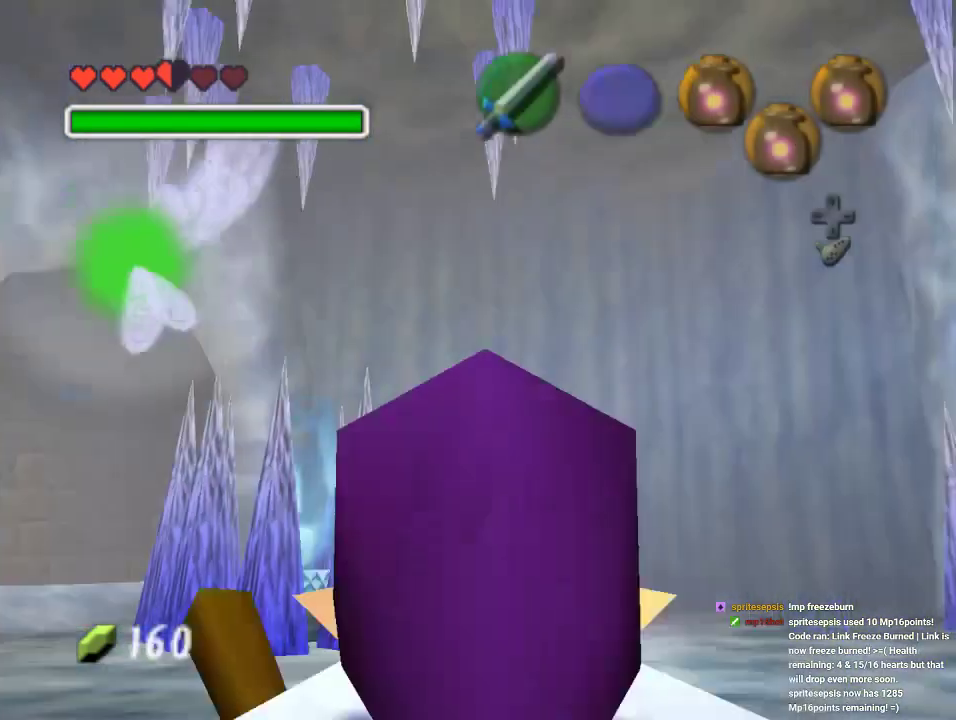
{"buttons": [], "left_stick": "up", "events": [[33, "left_stick", "up"]]}
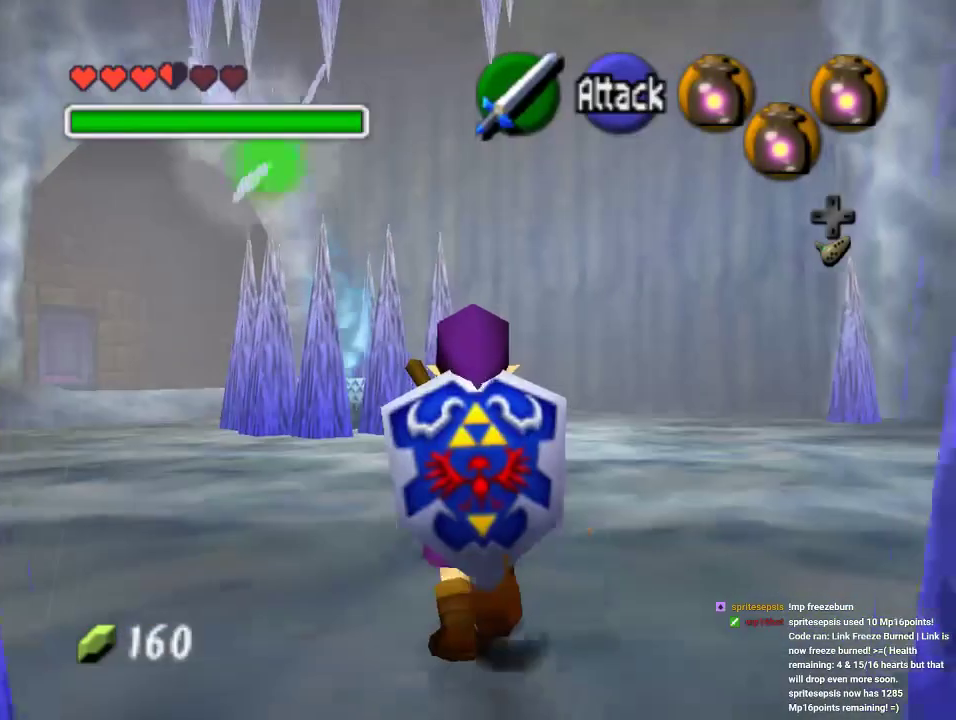
{"buttons": [], "left_stick": "up-left", "events": [[100, "left_stick", "up-left"]]}
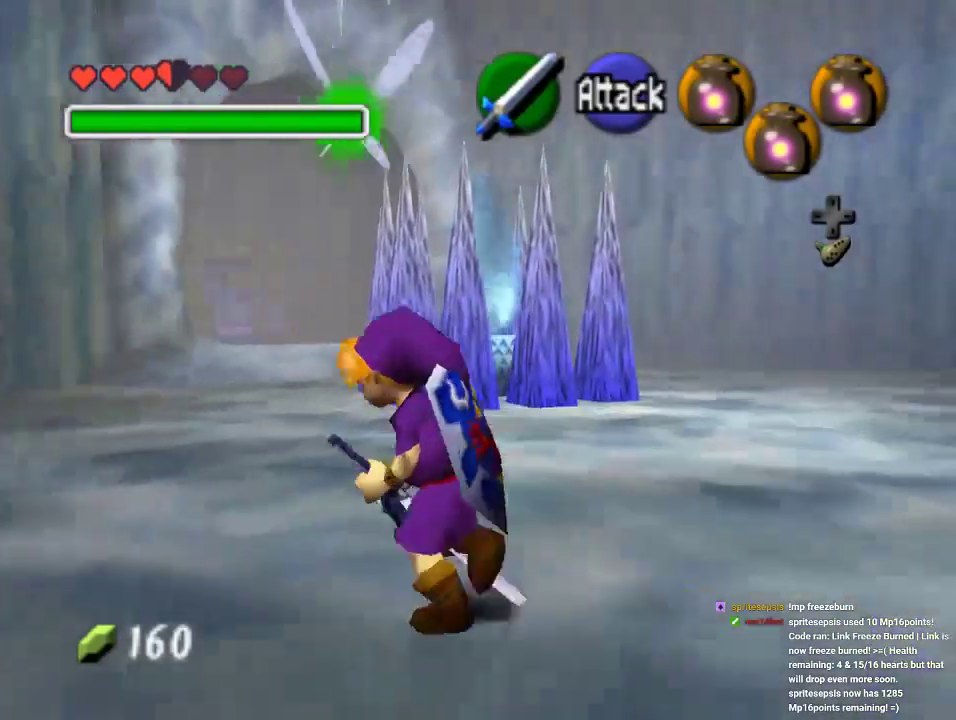
{"buttons": [], "left_stick": "up", "events": [[400, "left_stick", "up"]]}
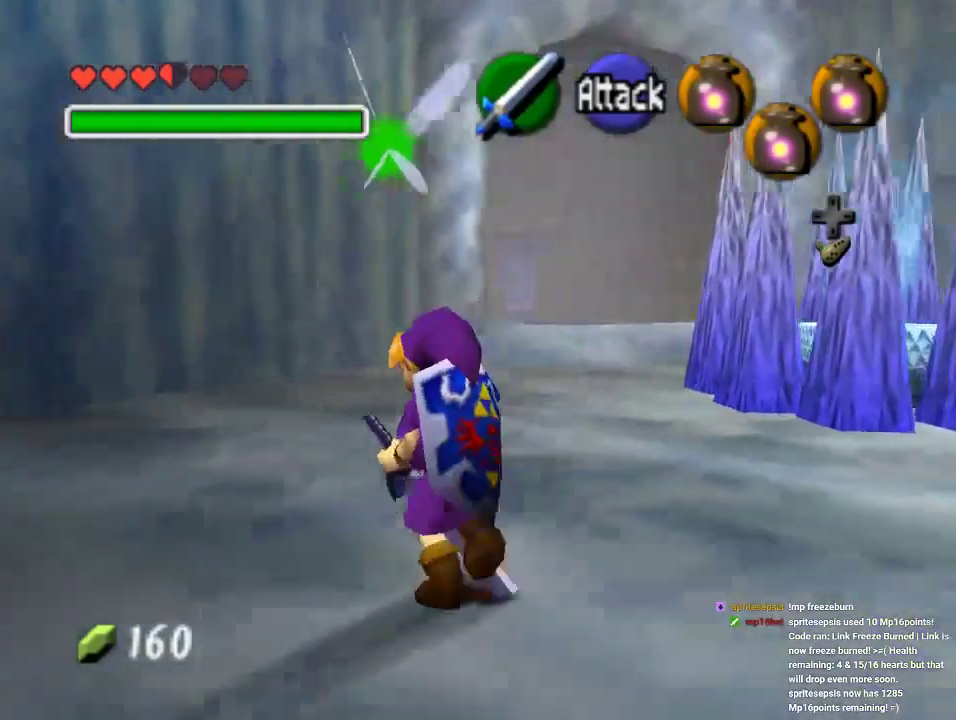
{"buttons": ["Z"], "left_stick": "center", "events": [[67, "left_stick", "center"], [267, "left_stick", "down-right"], [367, "left_stick", "center"], [433, "Z", "down"]]}
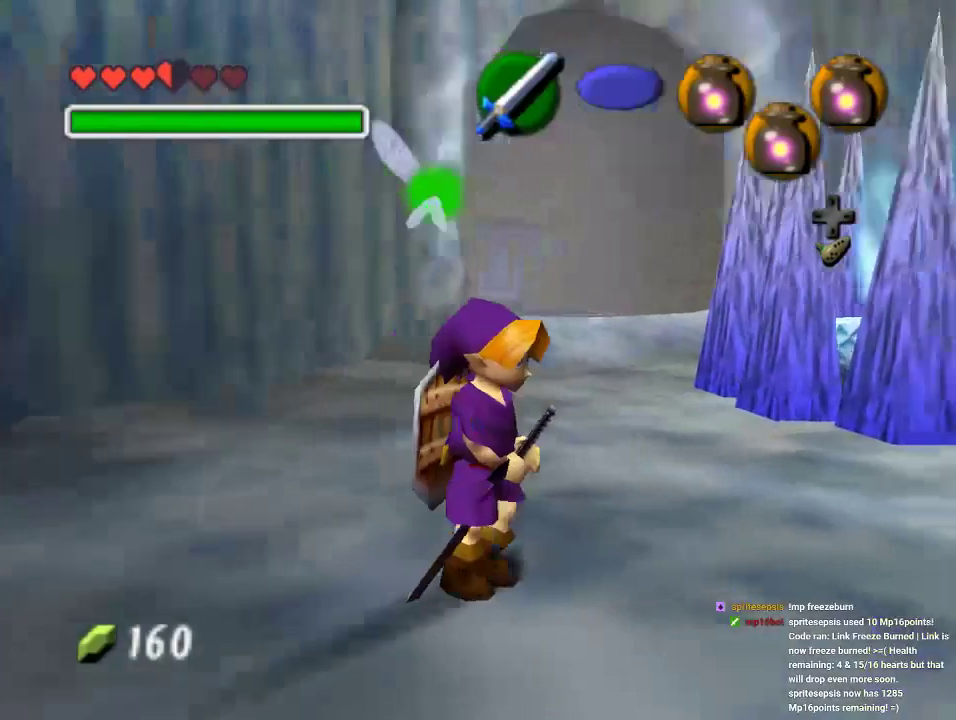
{"buttons": [], "left_stick": "up", "events": [[67, "Z", "up"], [267, "left_stick", "up-left"], [400, "left_stick", "up"]]}
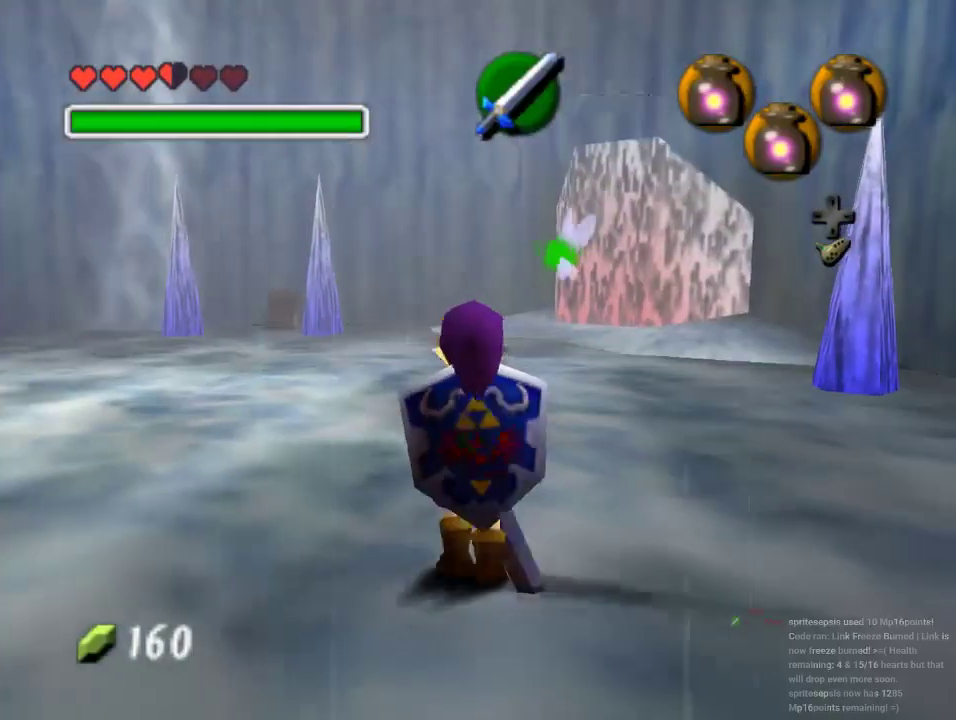
{"buttons": [], "left_stick": "up-left", "events": [[133, "left_stick", "up-left"]]}
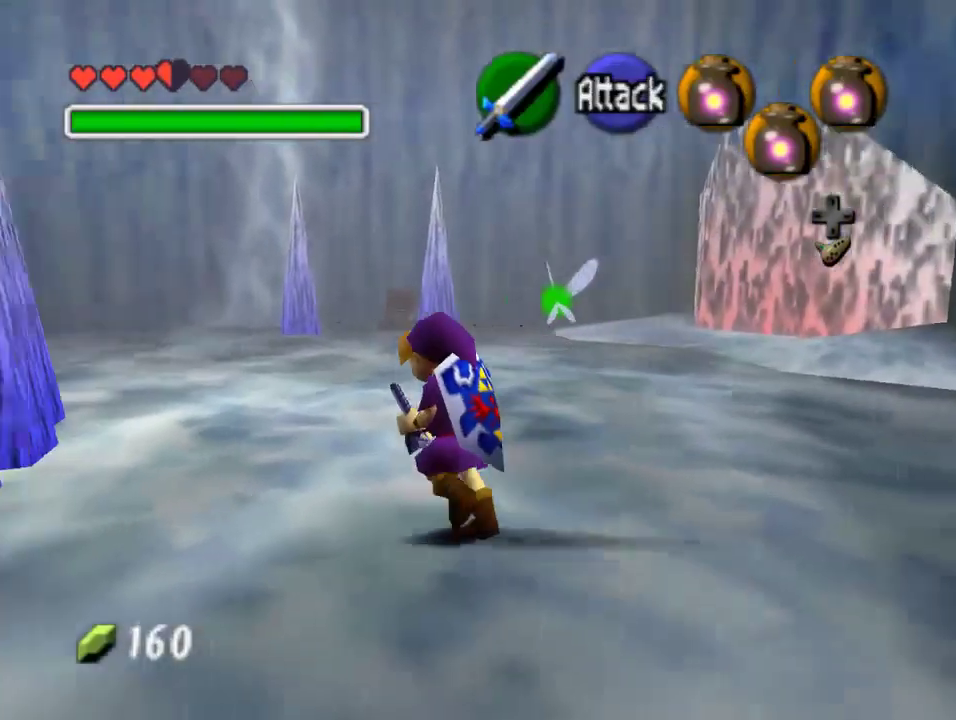
{"buttons": ["Z"], "left_stick": "up", "events": [[233, "A", "down"], [367, "Z", "down"], [400, "A", "up"], [433, "left_stick", "up"]]}
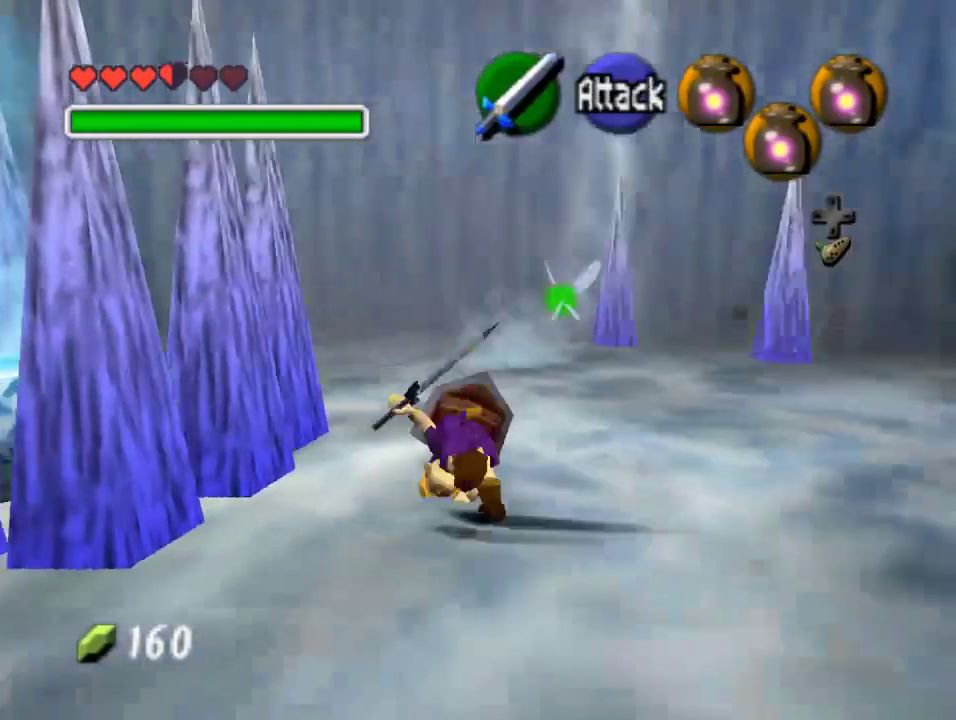
{"buttons": [], "left_stick": "up-left", "events": [[67, "Z", "up"], [367, "left_stick", "up-left"]]}
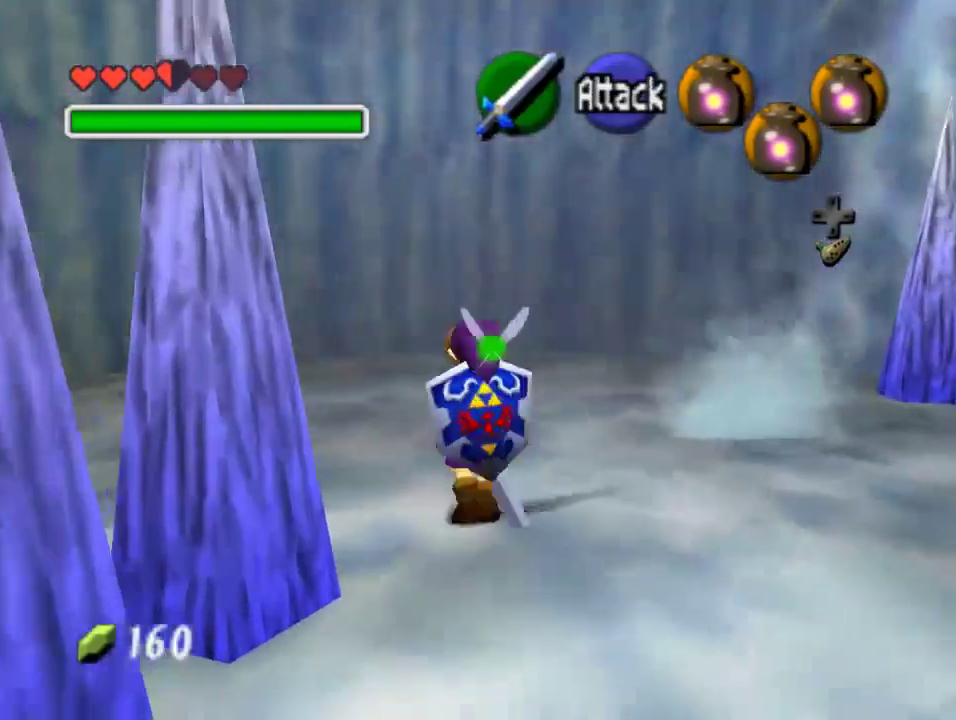
{"buttons": ["A"], "left_stick": "center", "events": [[300, "left_stick", "up"], [400, "left_stick", "up-right"], [500, "A", "down"], [500, "left_stick", "center"]]}
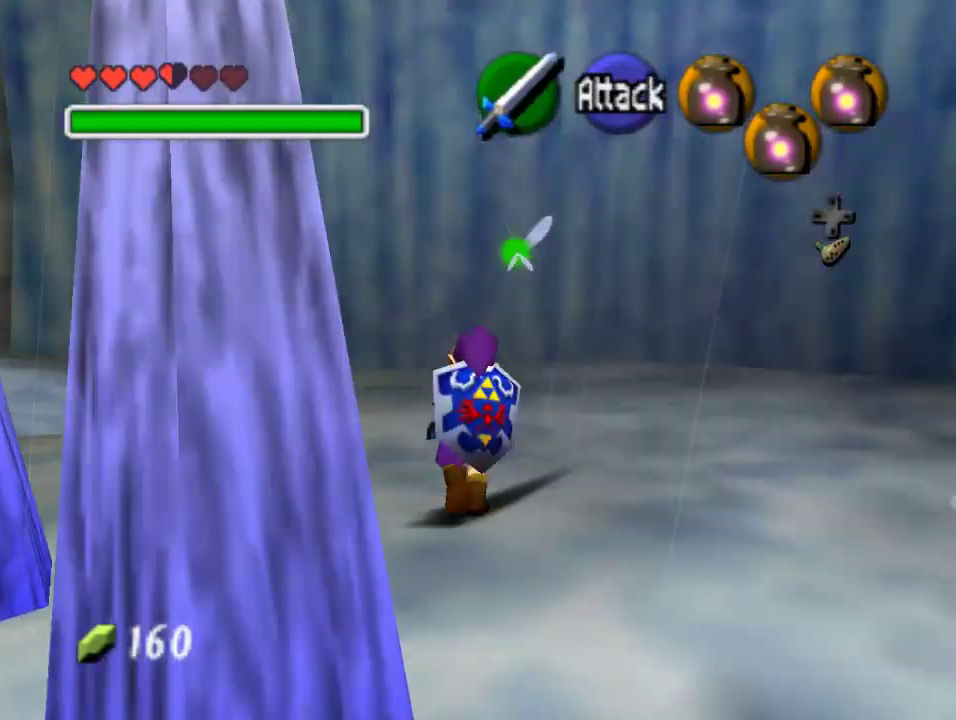
{"buttons": ["Z"], "left_stick": "center", "events": [[233, "left_stick", "down-right"], [300, "A", "up"], [367, "left_stick", "center"], [433, "Z", "down"]]}
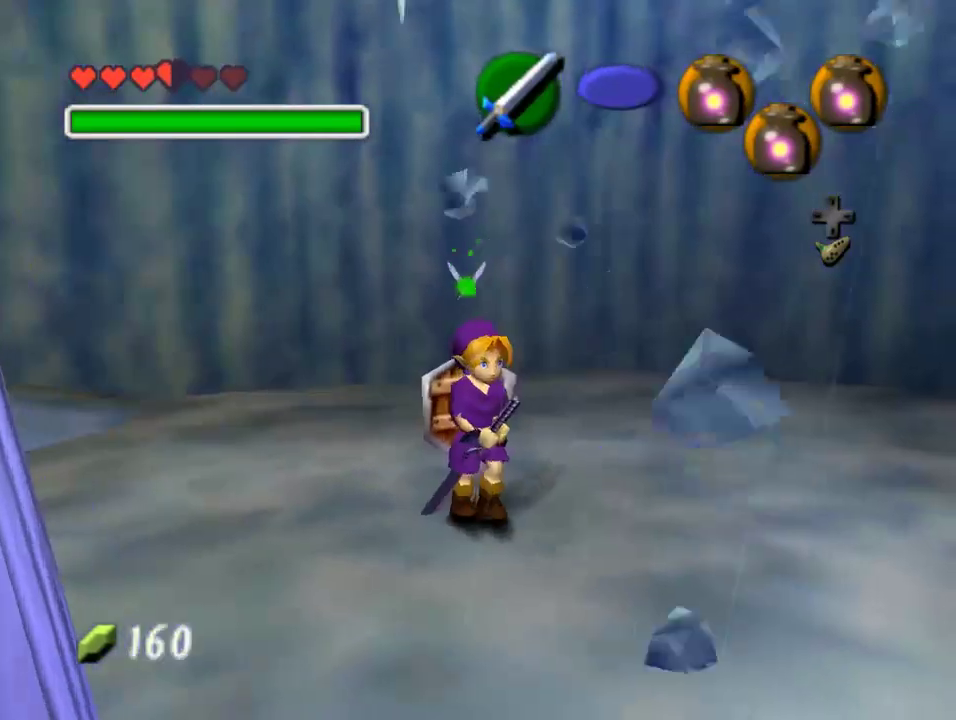
{"buttons": [], "left_stick": "center", "events": [[467, "Z", "up"]]}
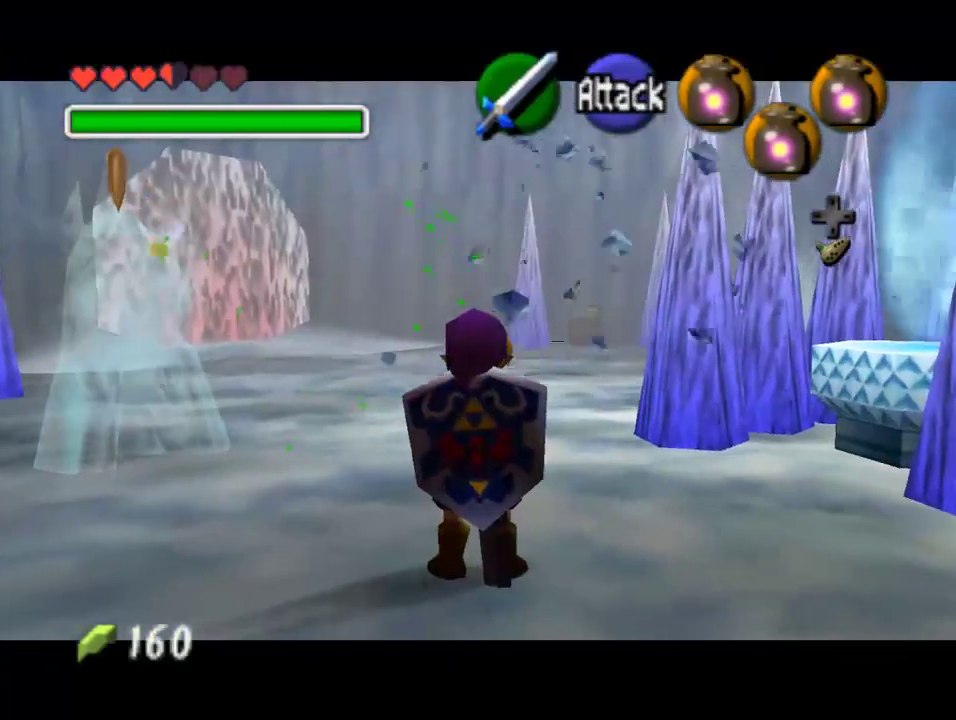
{"buttons": ["Z"], "left_stick": "center", "events": [[233, "Z", "down"]]}
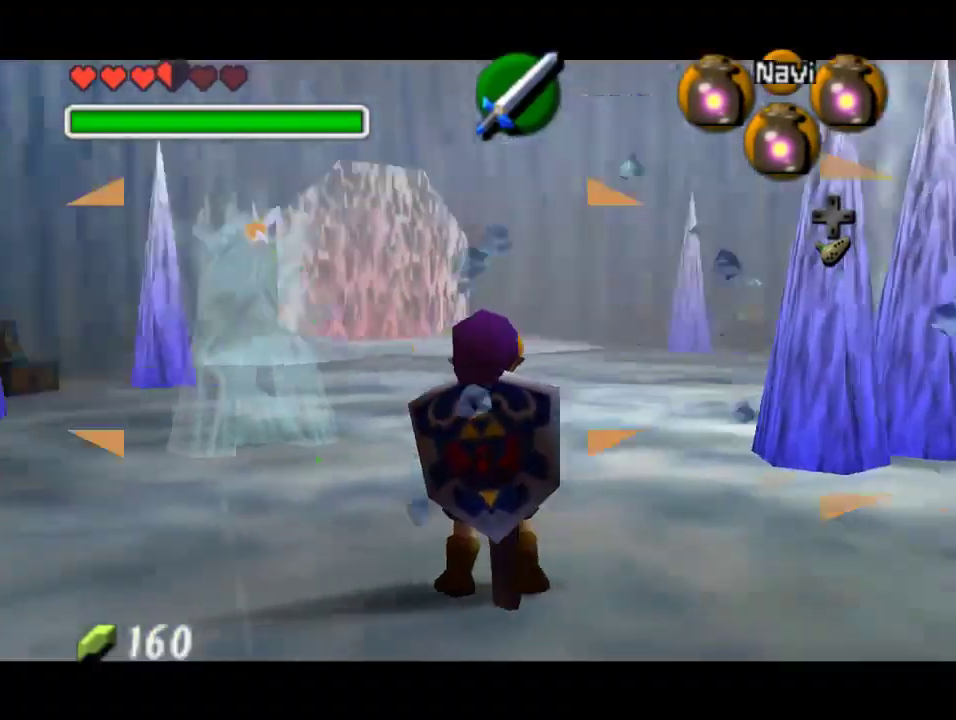
{"buttons": ["A", "Z"], "left_stick": "center", "events": [[200, "A", "down"]]}